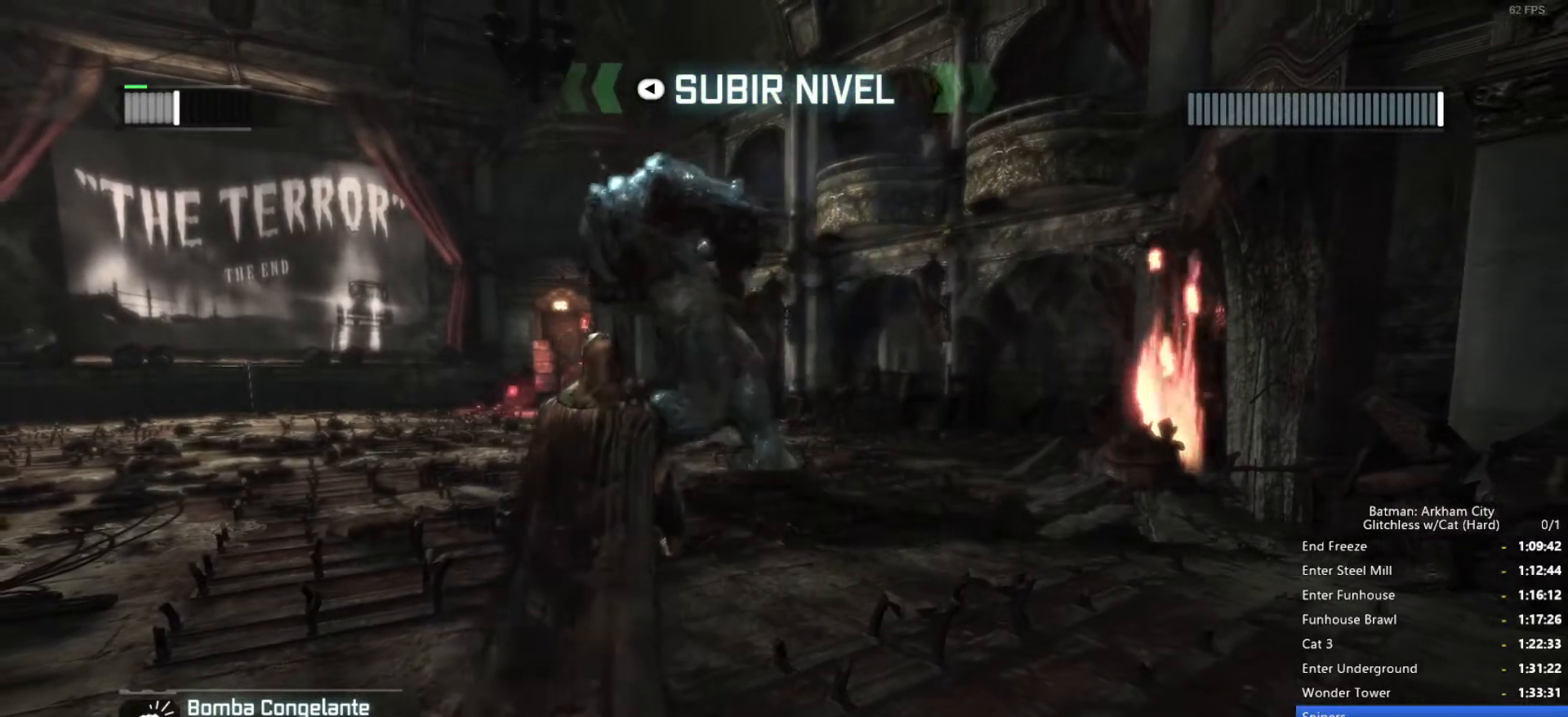
Gameplay with keyboard and mouse; each line is a JSON object with the keys and mouse buttons held at the frame after it. "events" lists presses ("down") and releases ("up") of "1", "2", "3", "4", "5", "a", "alt", "c", "ctrl", "d", "e", "f", "q", "r", "s", "shift", "space", "tab", "v", "w", "x", "z", "mouse_left", "mouse_middle", "mouse_right", "mouse_wheel_up" and "mouse_wheel_down" between this image and that frame as [ms after this image, input, new state], when the widget could be followed in between. "mouse_left", "mouse_middle", "mouse_right", "mouse_wheel_up", "mouse_wheel_down" = the "left", "middle", "right", "wheel_up", "wheel_down" buttons of the "mouse" list. No other keys are recorded. Mouse movement is not recorded.
{"keys": ["space", "w"], "mouse": [], "events": [[350, "space", "down"], [350, "w", "down"]]}
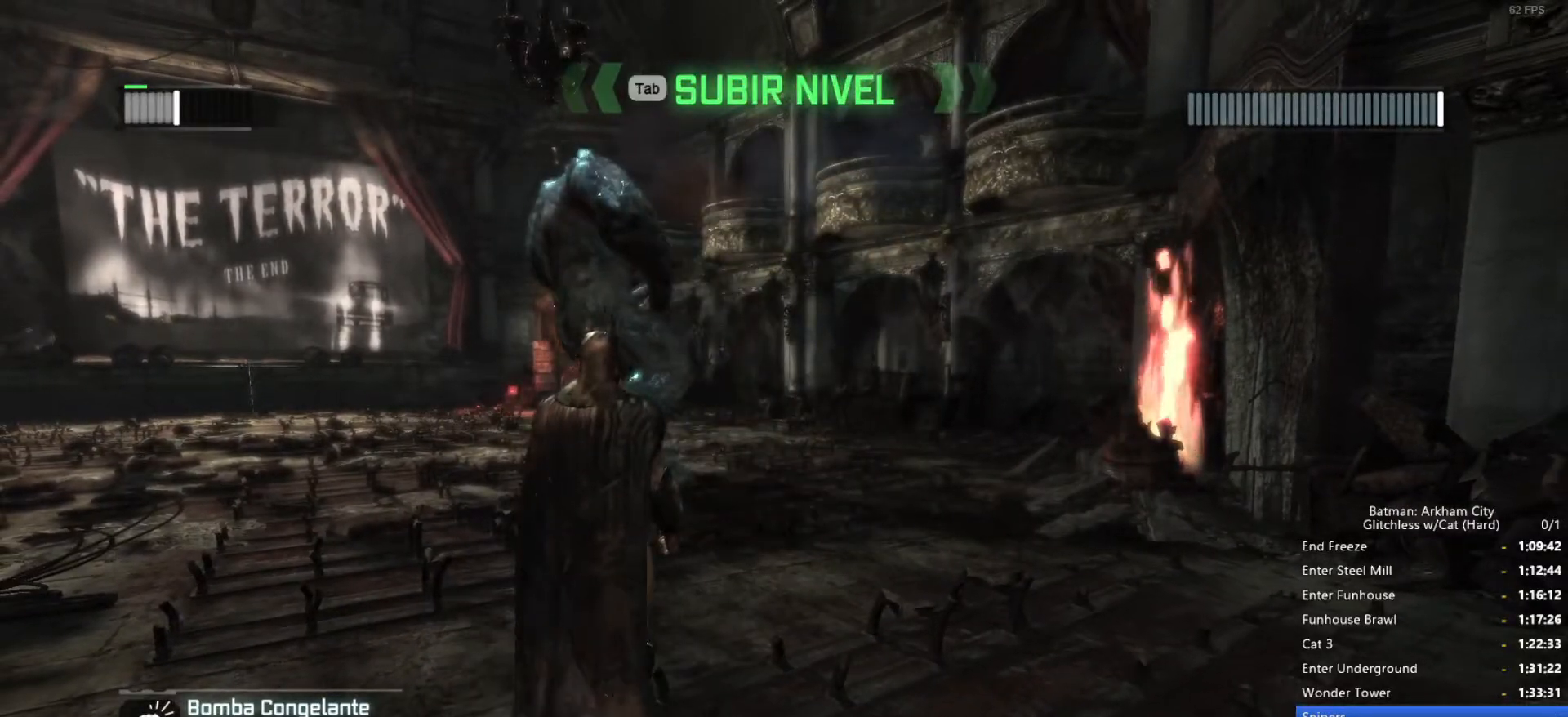
{"keys": ["space", "w"], "mouse": [], "events": []}
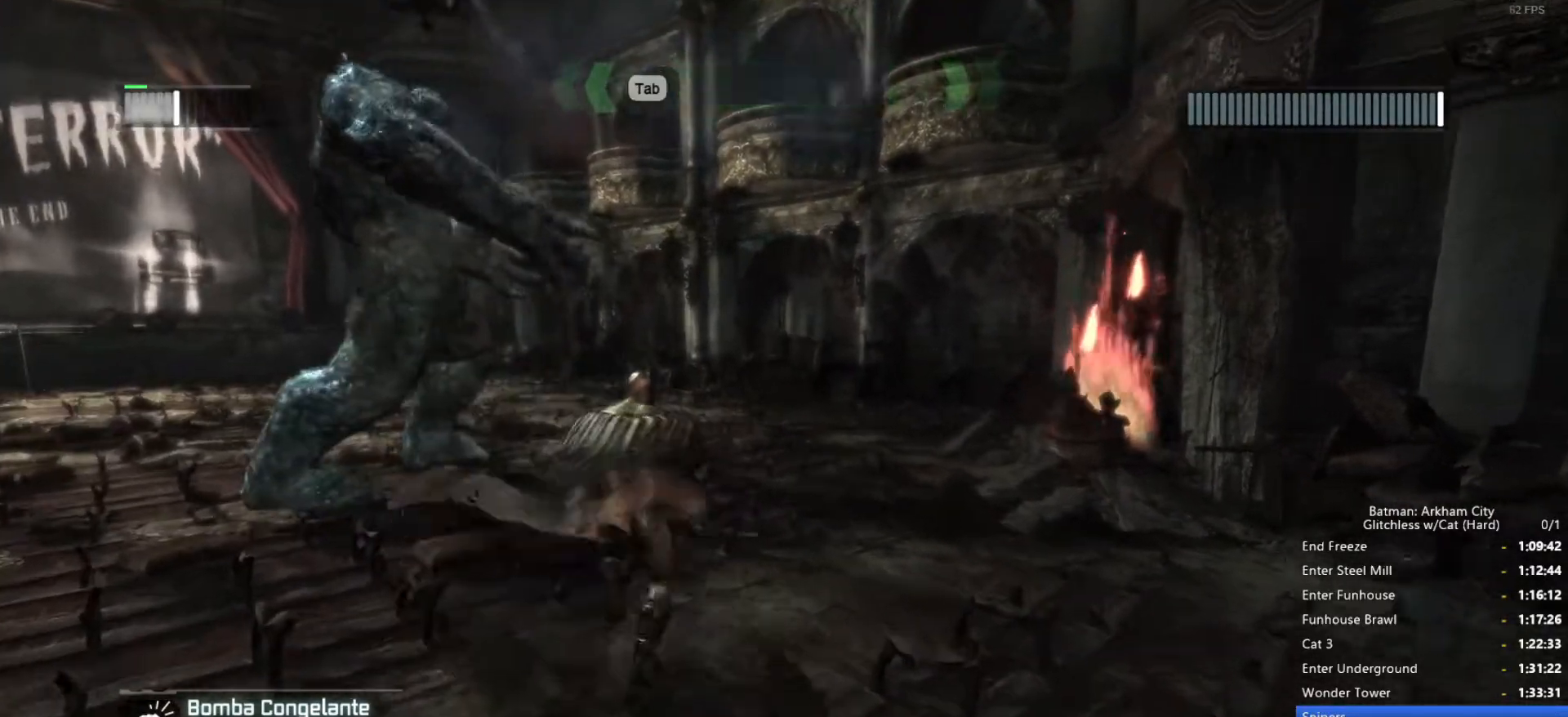
{"keys": ["space", "w"], "mouse": [], "events": [[50, "d", "down"], [183, "d", "up"]]}
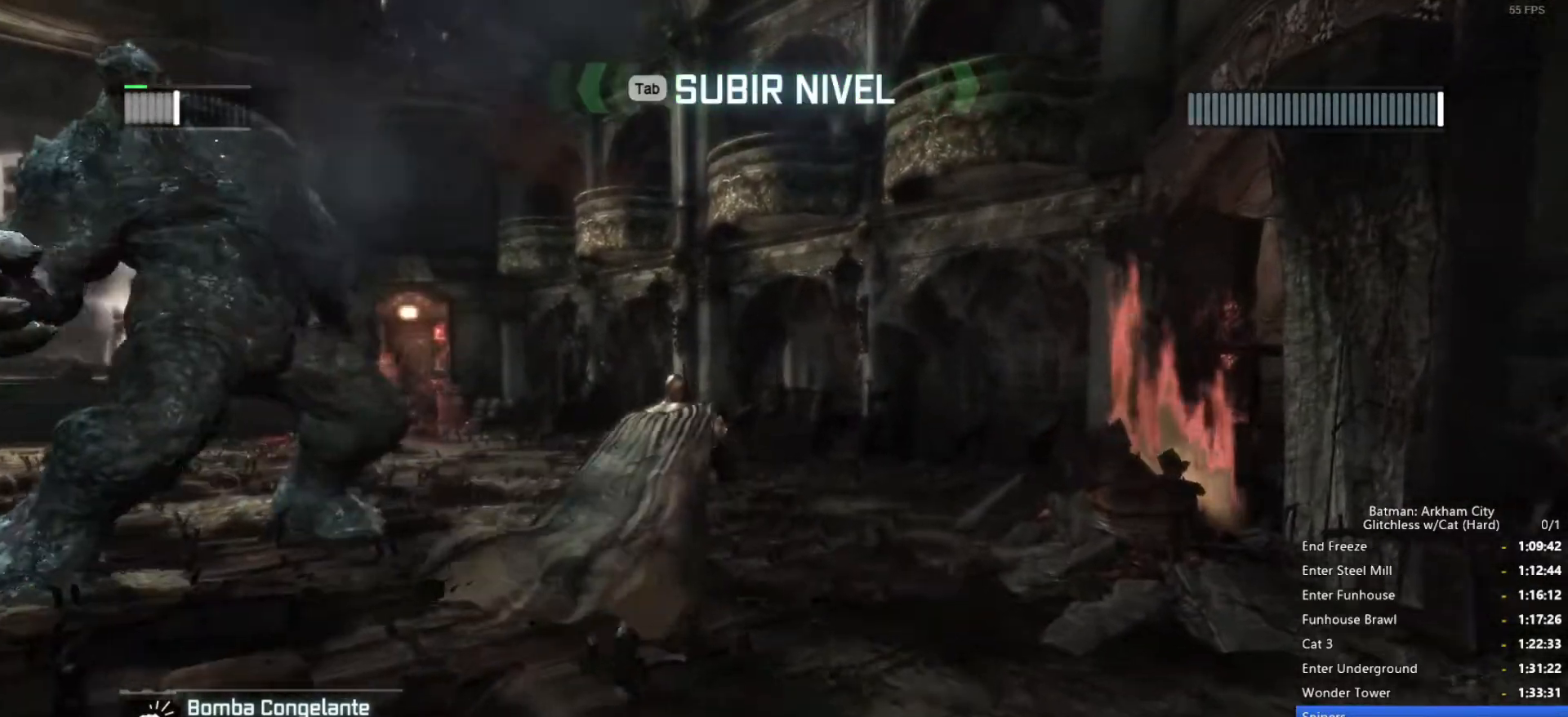
{"keys": ["space", "w"], "mouse": [], "events": []}
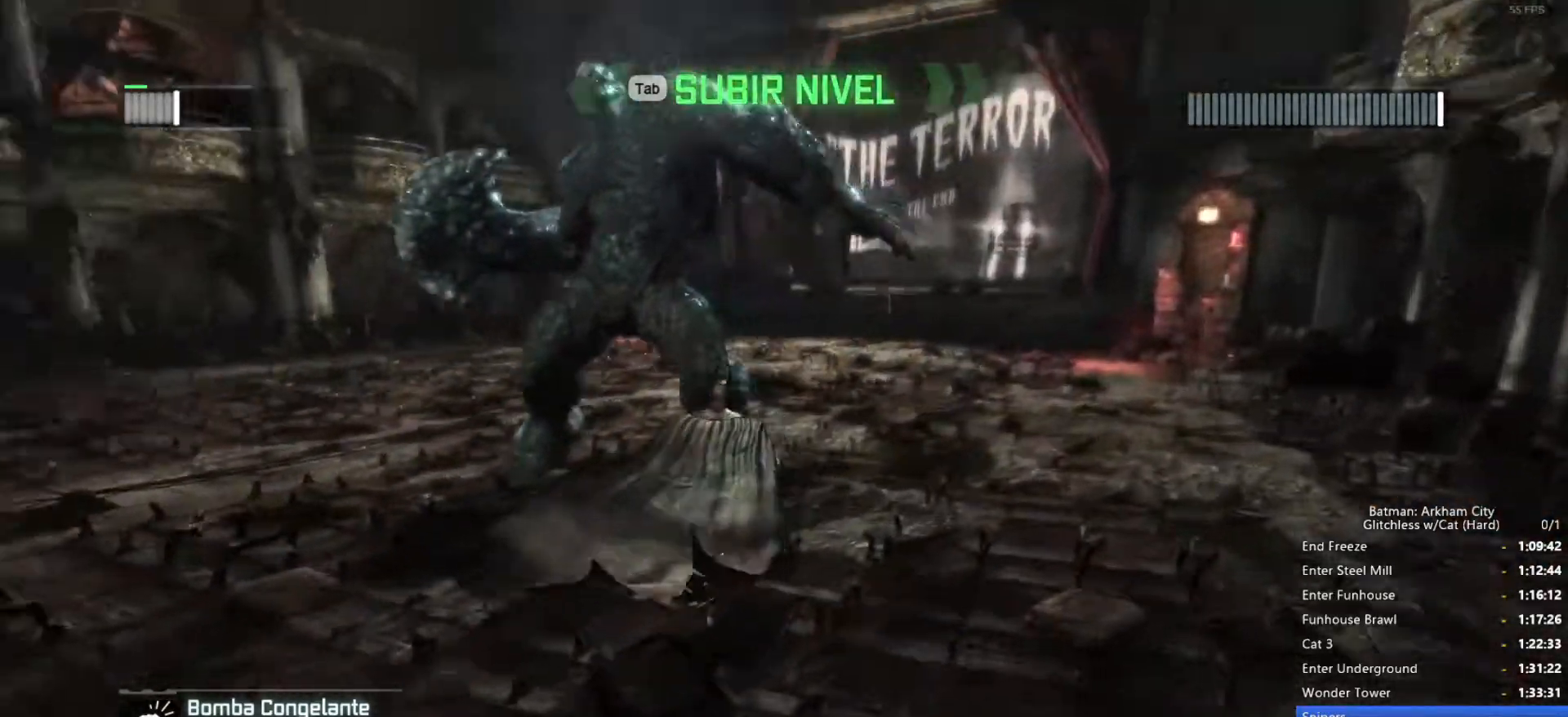
{"keys": [], "mouse": [], "events": [[33, "space", "up"], [300, "w", "up"]]}
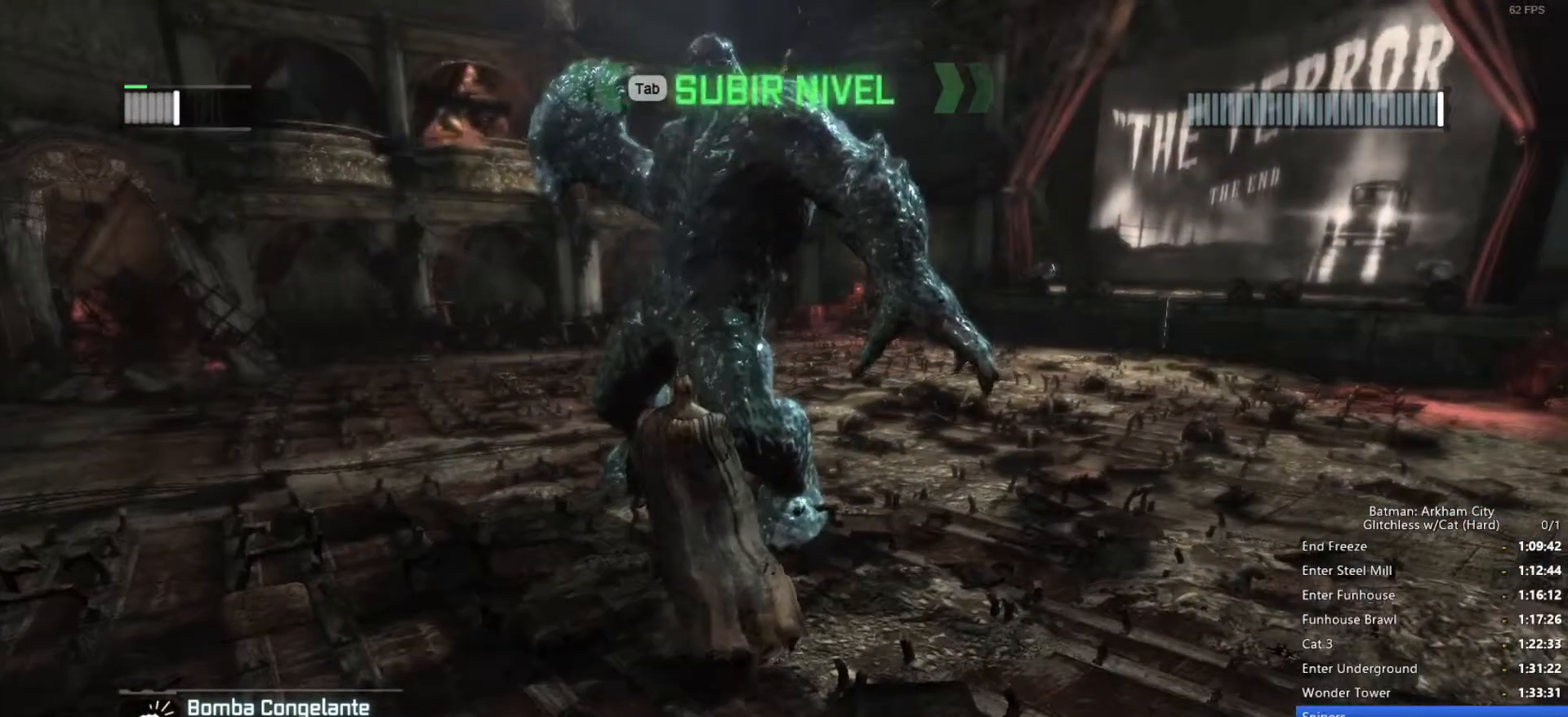
{"keys": [], "mouse": [], "events": []}
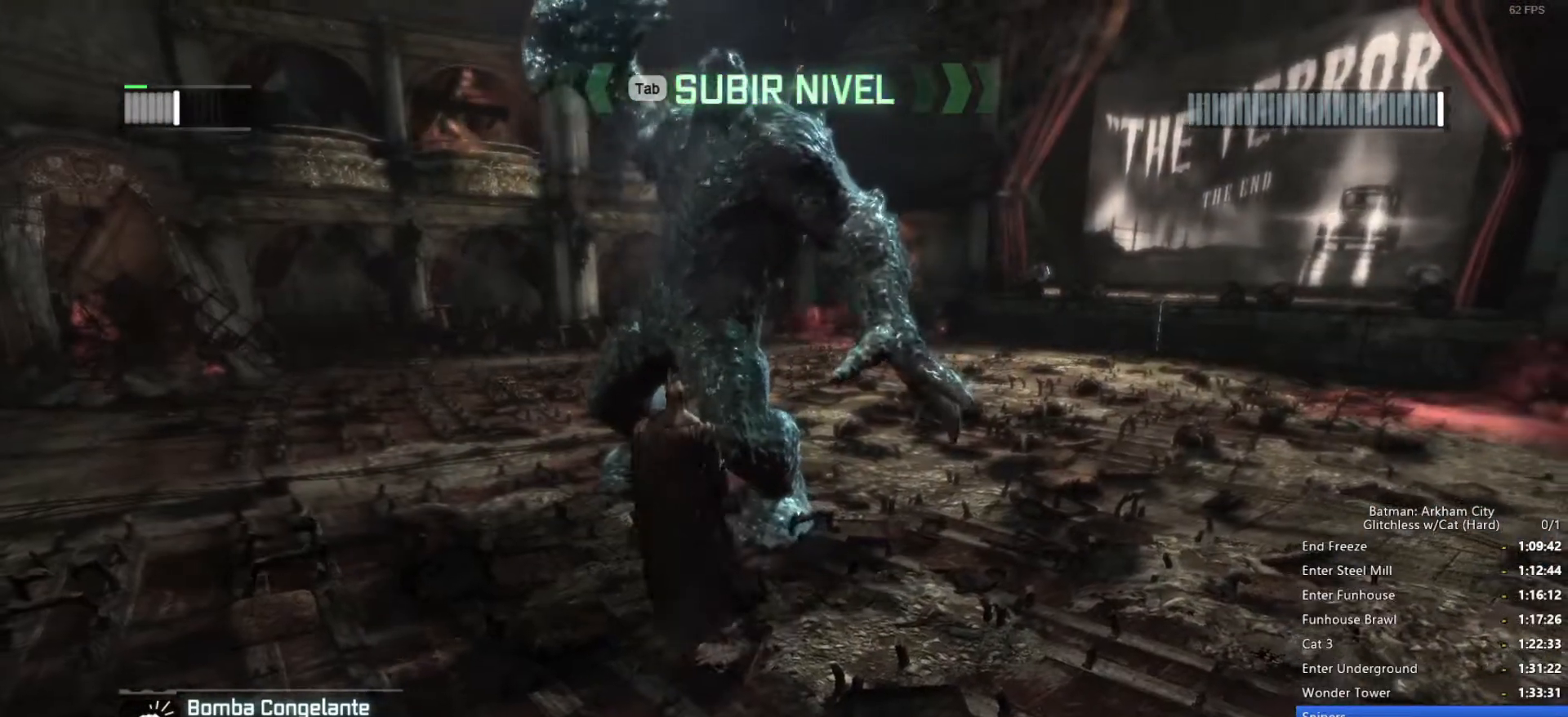
{"keys": [], "mouse": ["wheel_up"], "events": [[83, "mouse_wheel_up", "down"]]}
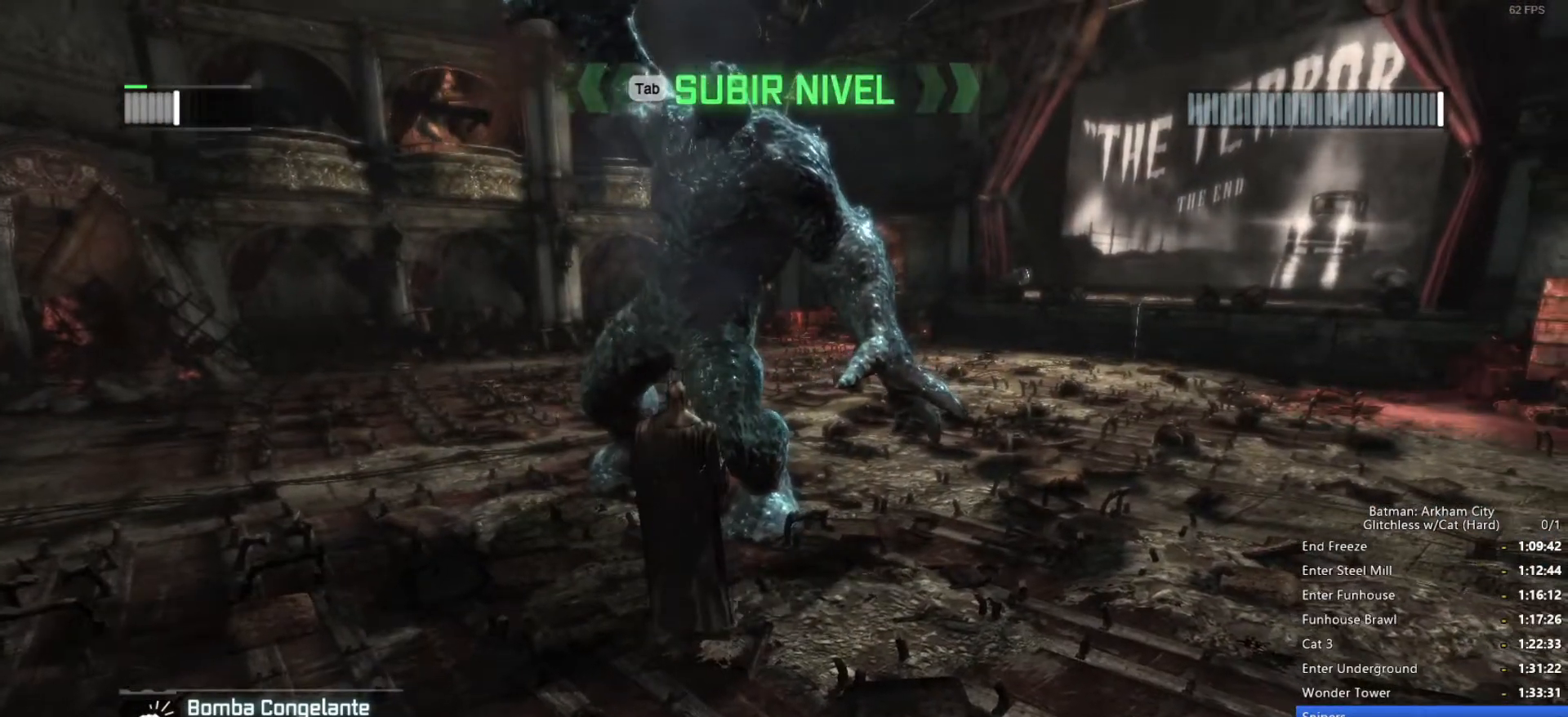
{"keys": [], "mouse": ["wheel_up"], "events": []}
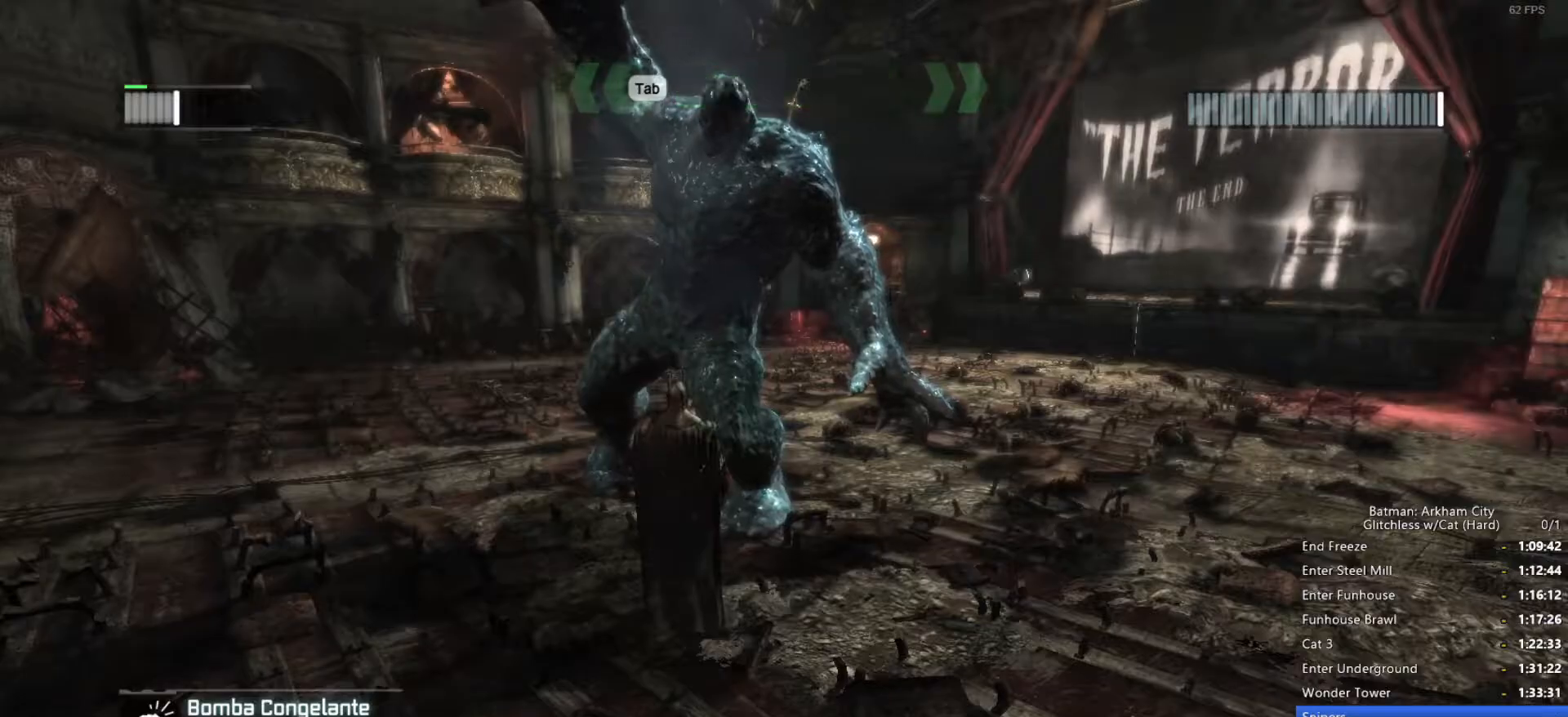
{"keys": [], "mouse": ["wheel_up"], "events": []}
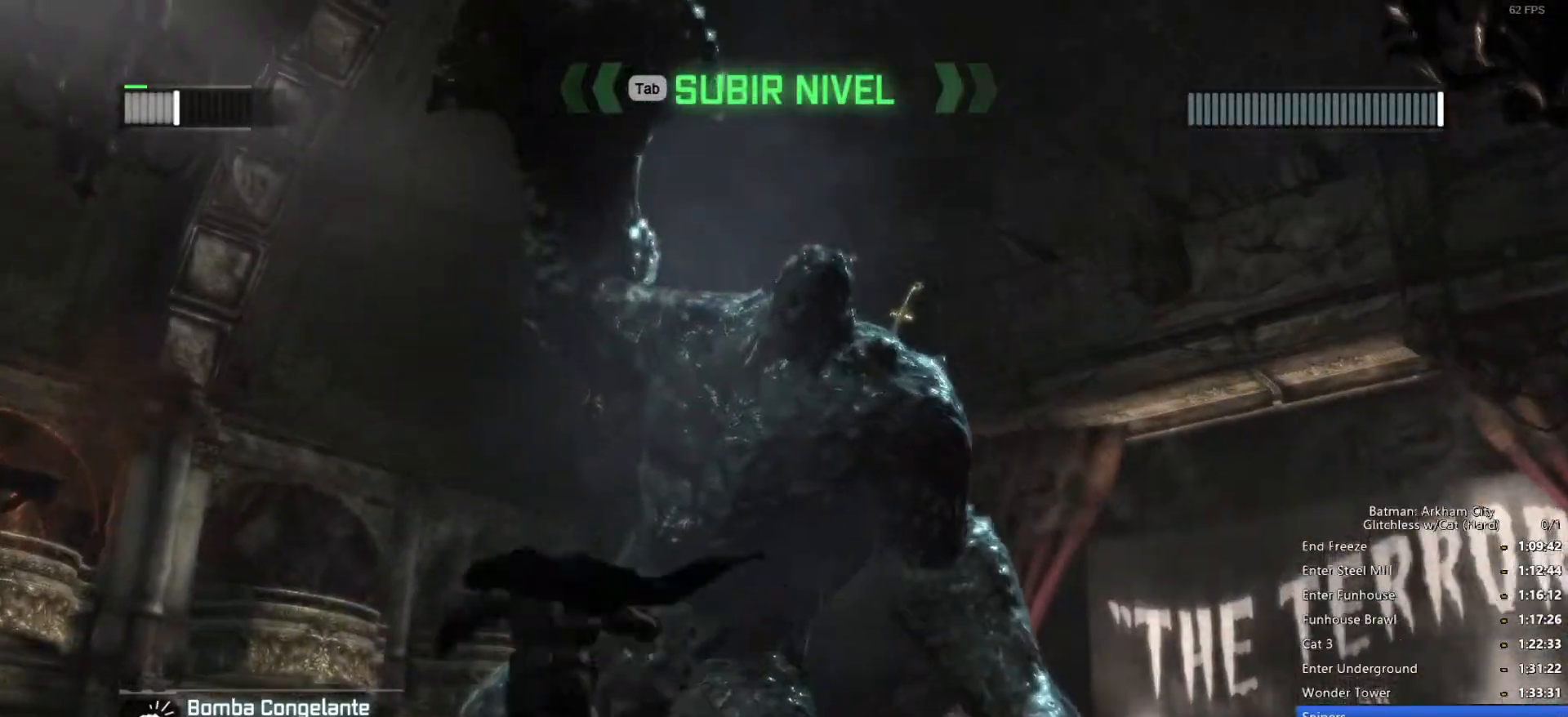
{"keys": [], "mouse": [], "events": [[350, "mouse_wheel_up", "up"]]}
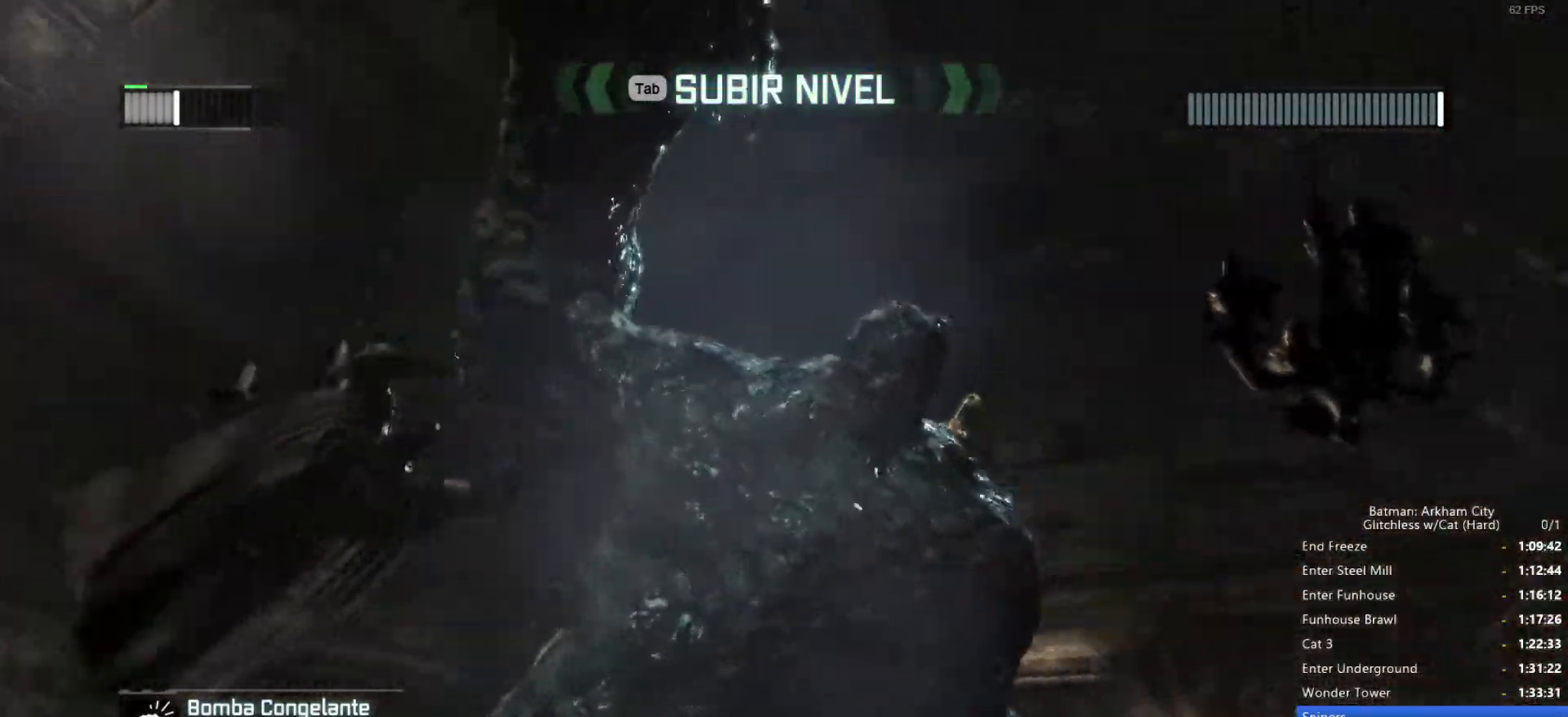
{"keys": [], "mouse": [], "events": []}
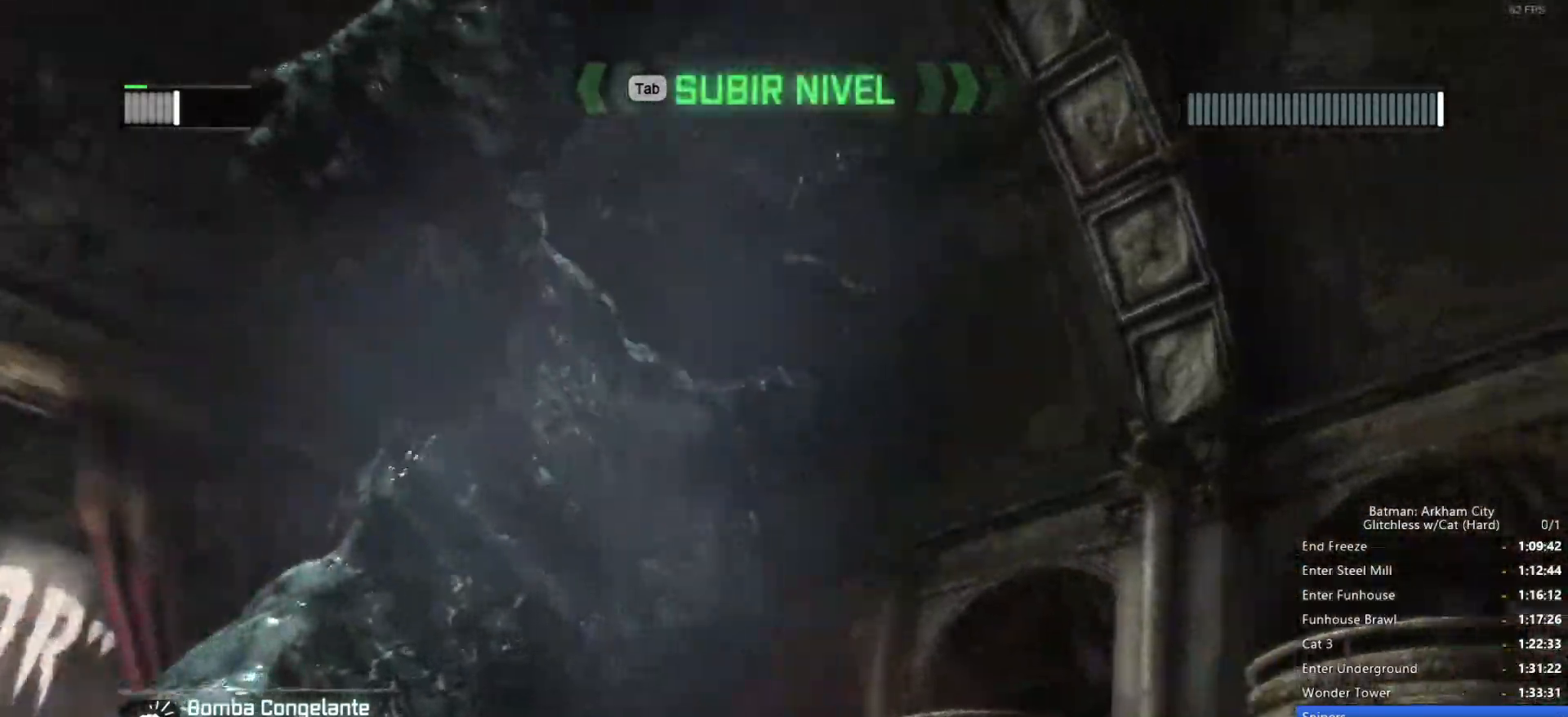
{"keys": [], "mouse": [], "events": []}
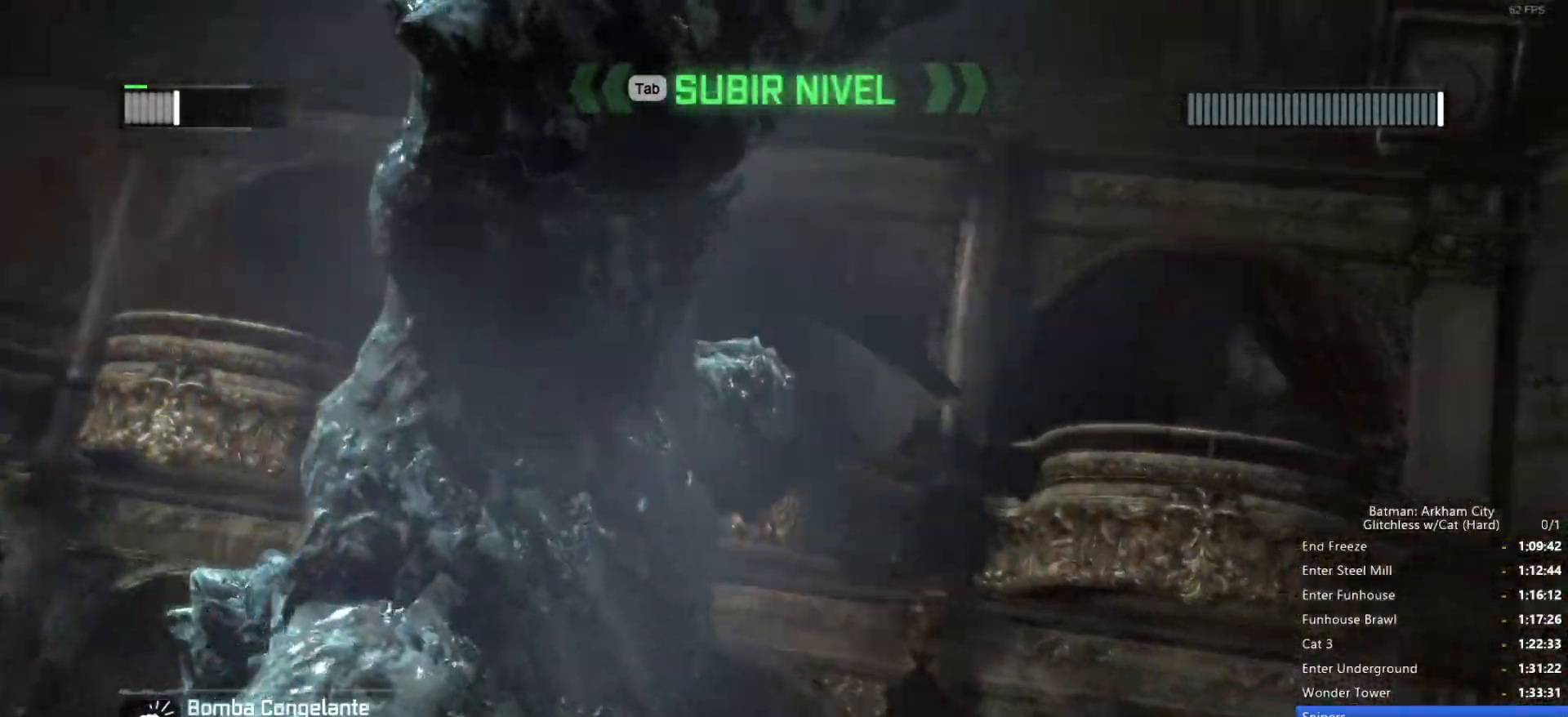
{"keys": [], "mouse": [], "events": []}
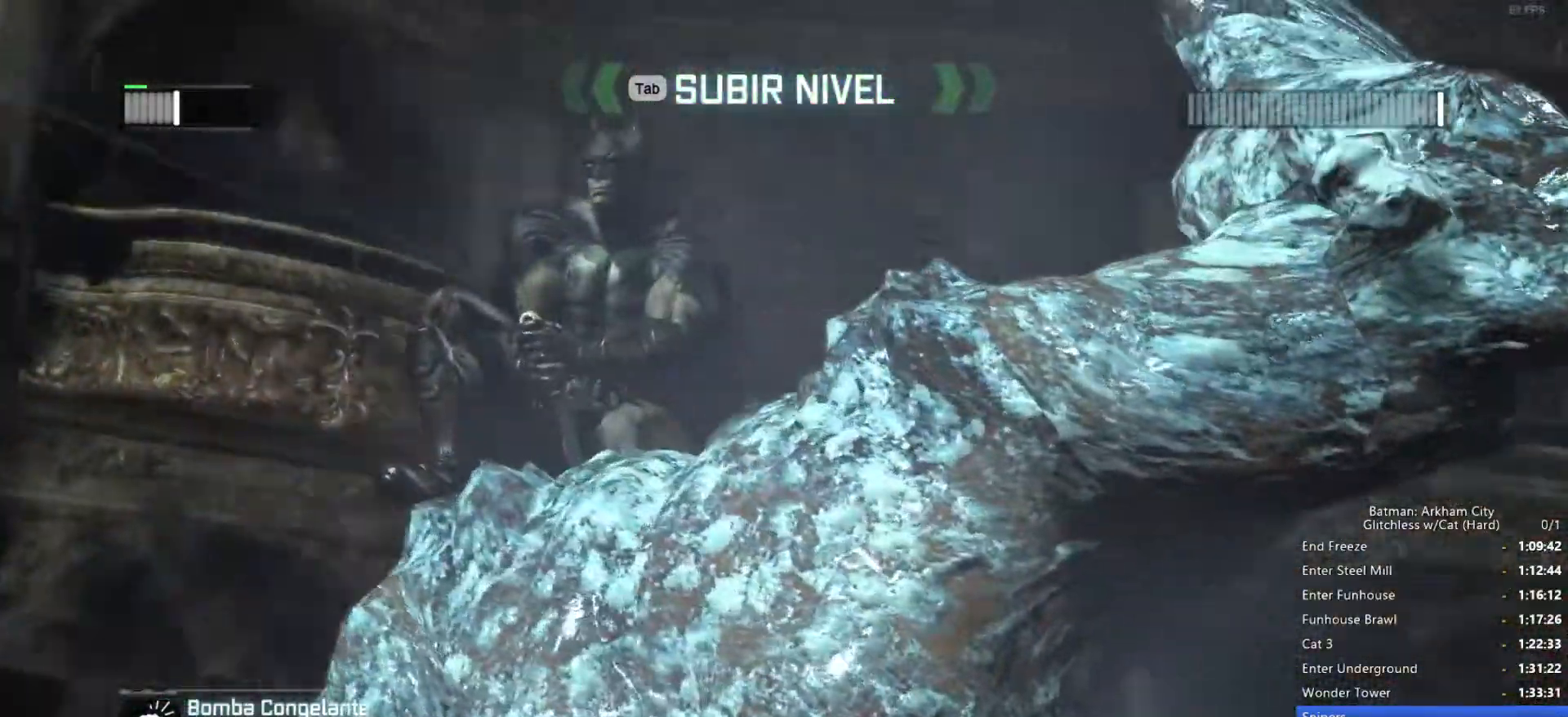
{"keys": [], "mouse": [], "events": []}
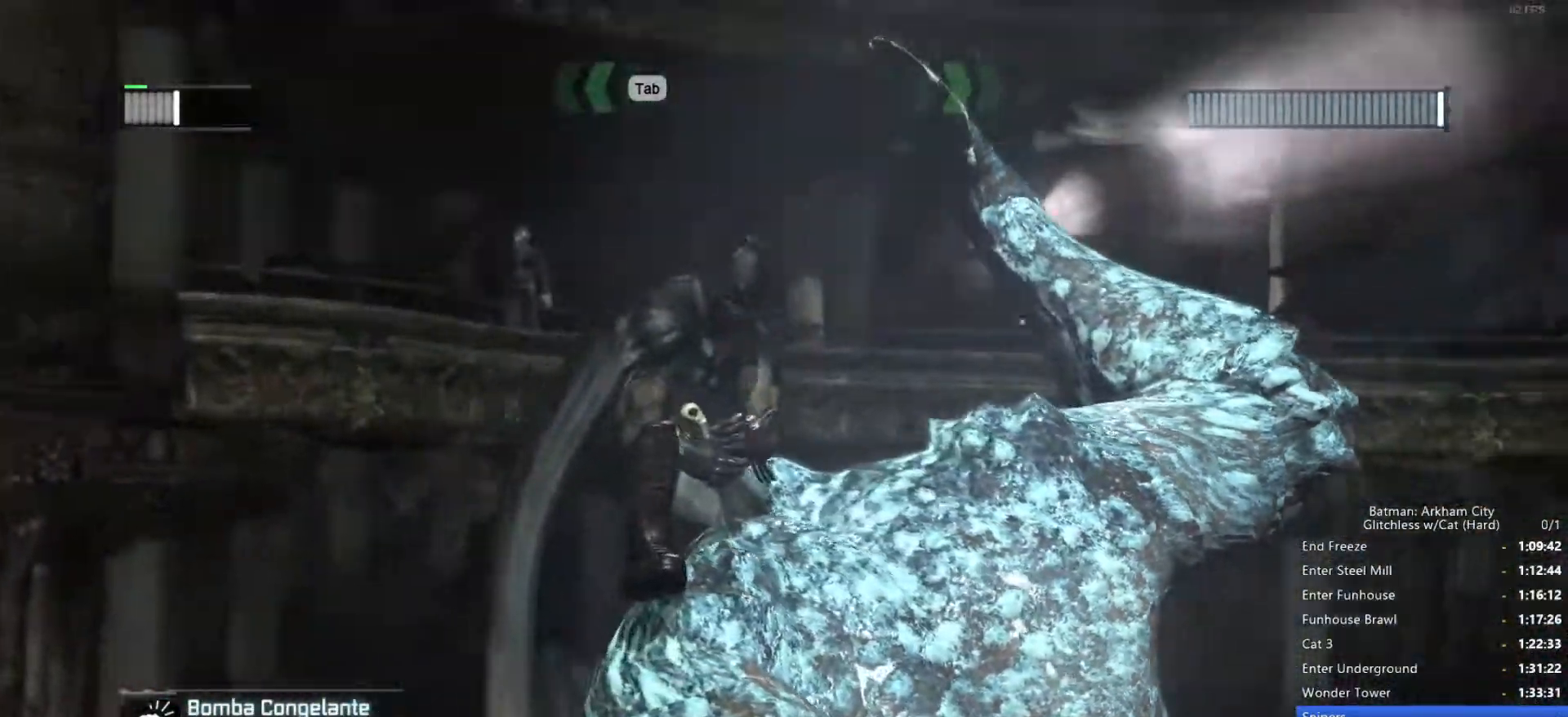
{"keys": [], "mouse": [], "events": []}
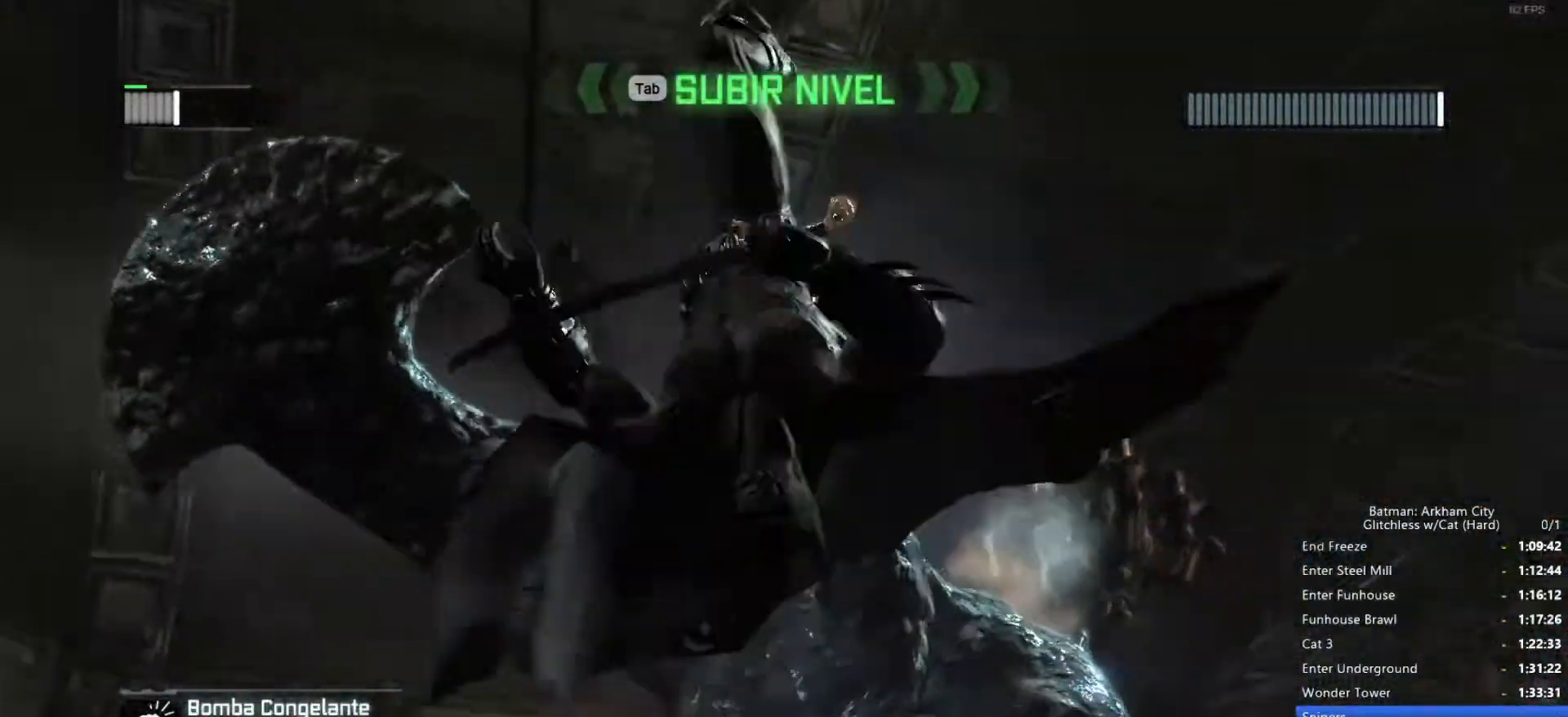
{"keys": [], "mouse": [], "events": []}
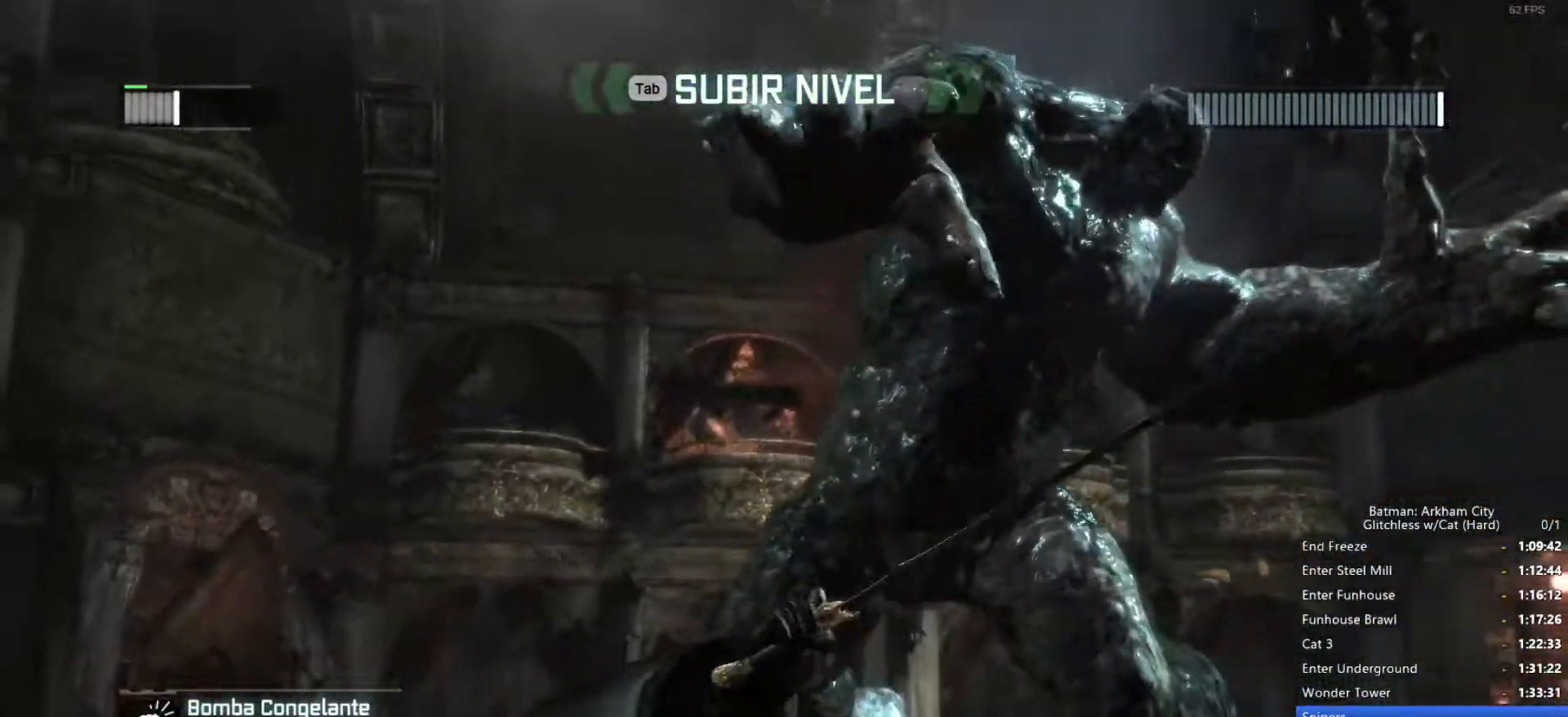
{"keys": ["shift"], "mouse": [], "events": [[416, "shift", "down"]]}
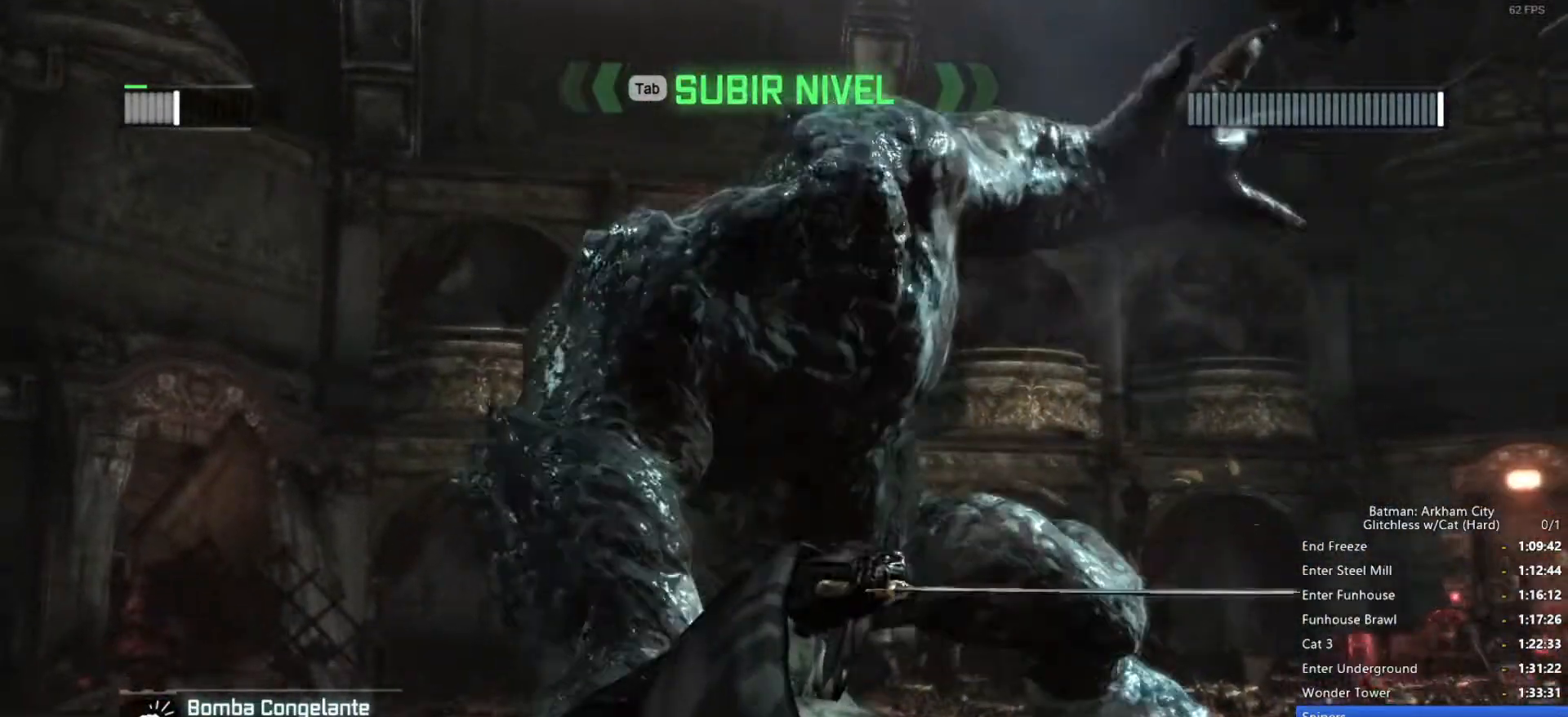
{"keys": ["shift"], "mouse": ["wheel_down"], "events": [[383, "mouse_wheel_down", "down"]]}
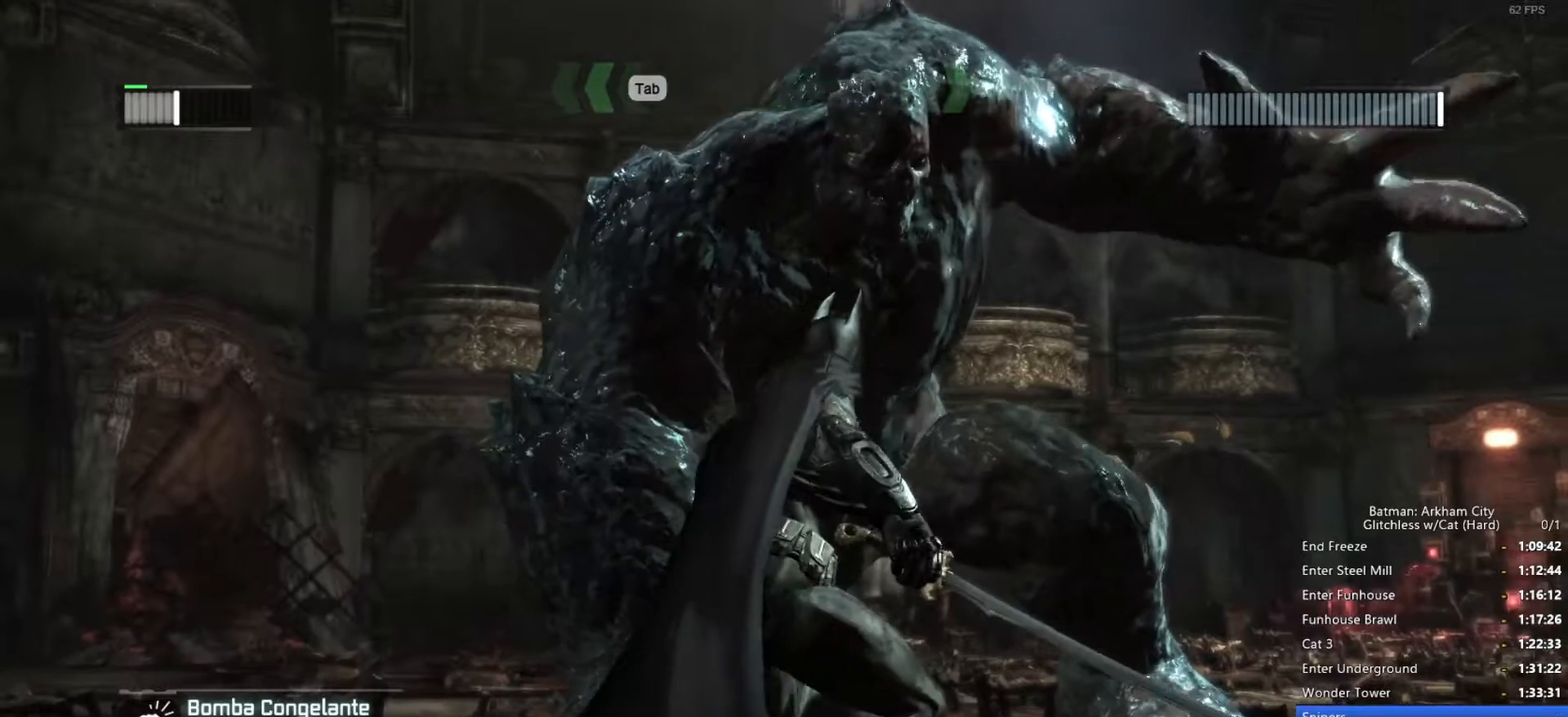
{"keys": ["shift"], "mouse": ["wheel_down"], "events": []}
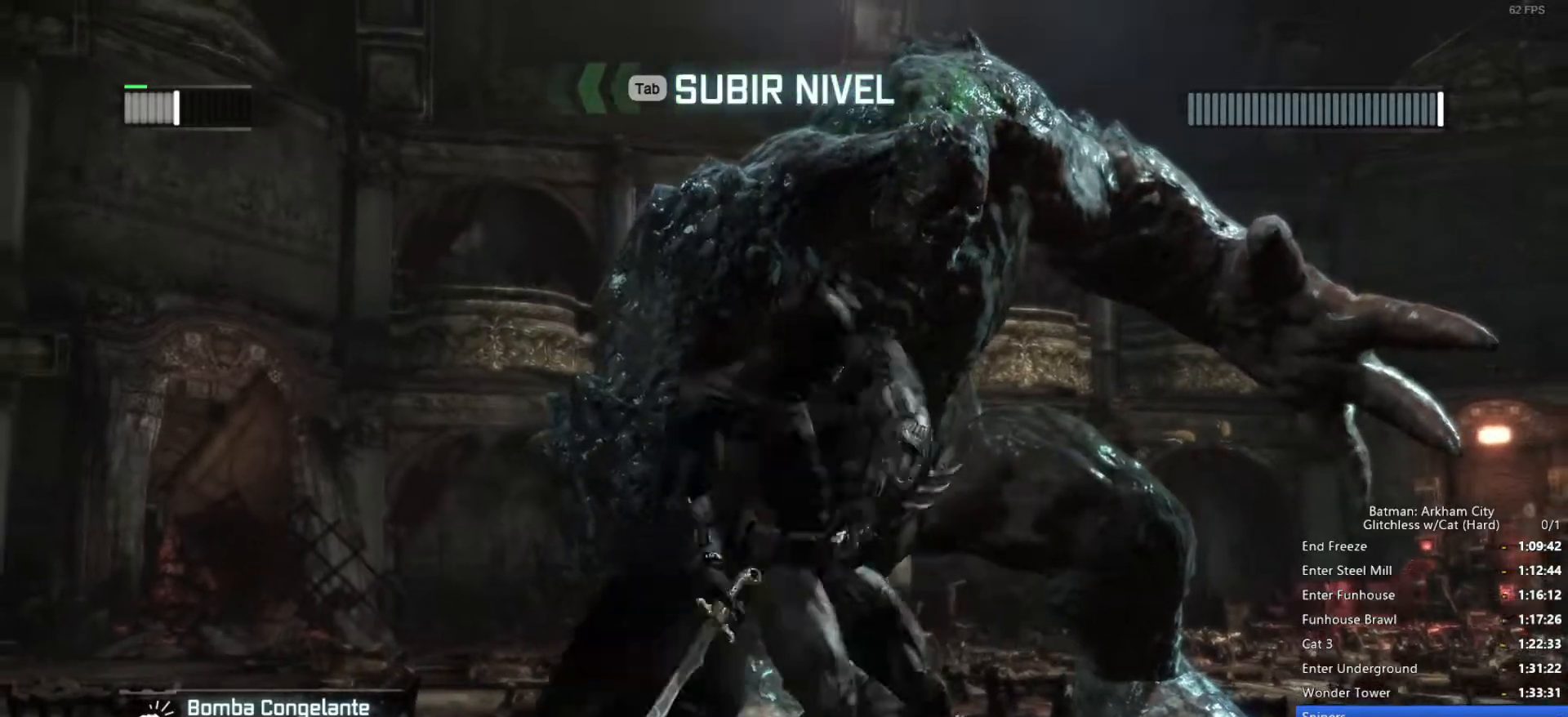
{"keys": ["shift"], "mouse": ["wheel_down"], "events": []}
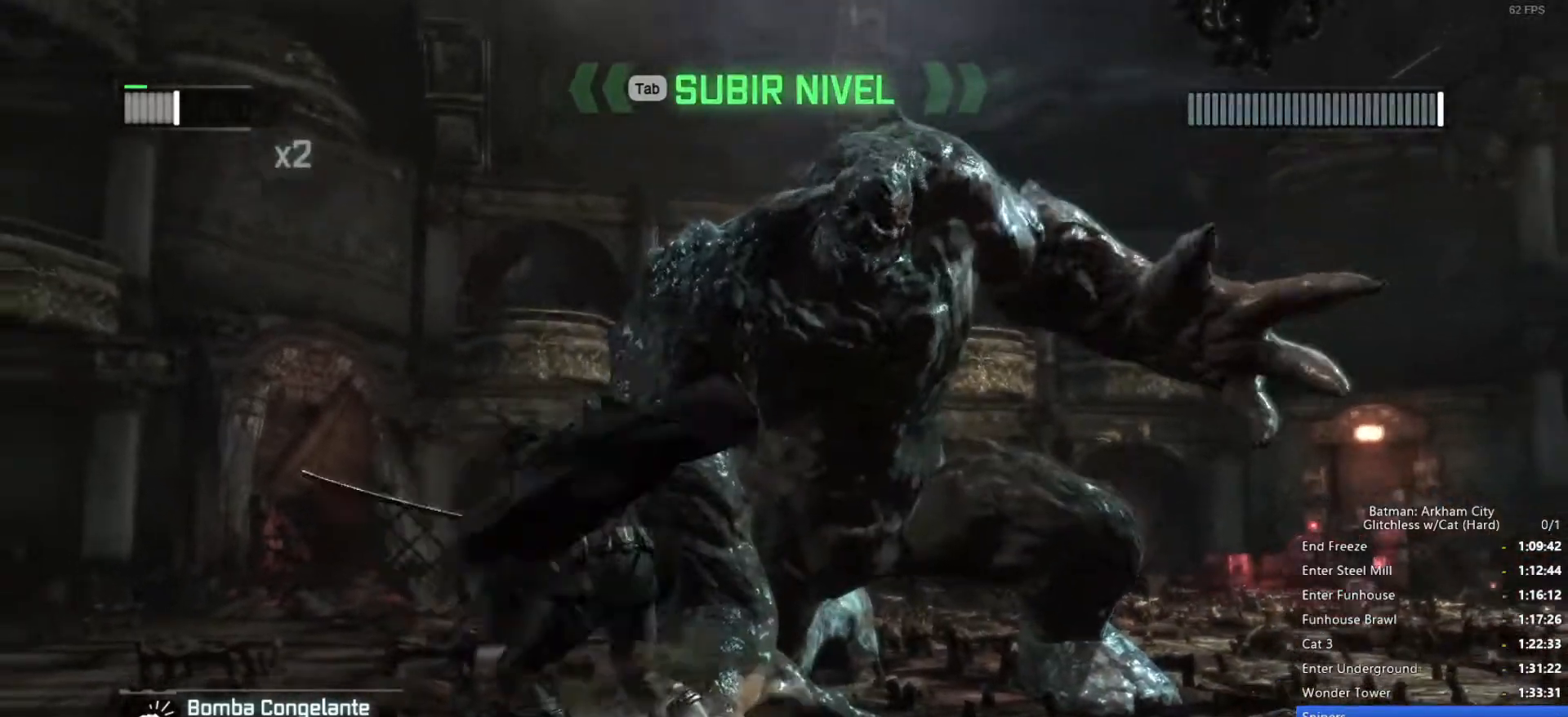
{"keys": ["shift"], "mouse": ["wheel_down"], "events": []}
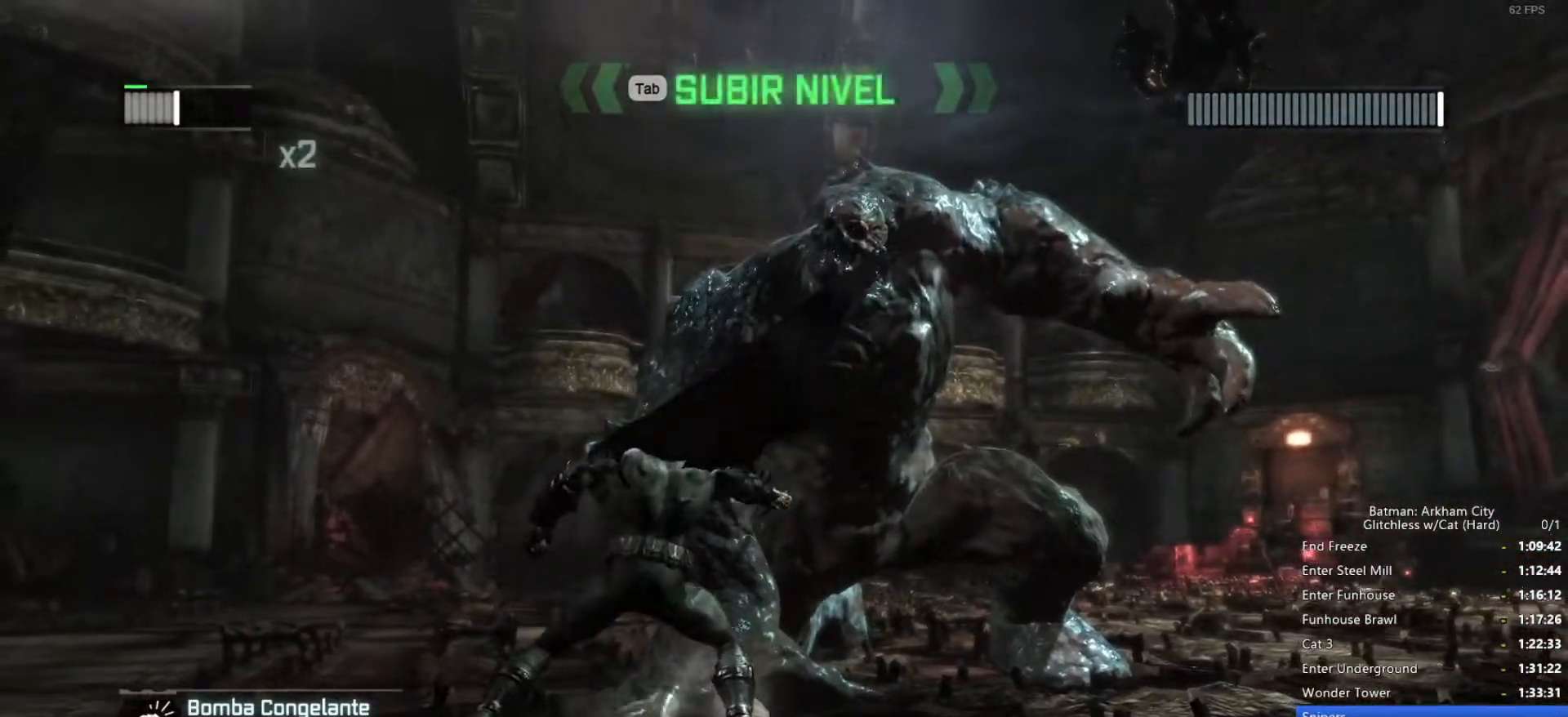
{"keys": ["shift"], "mouse": ["wheel_down"], "events": []}
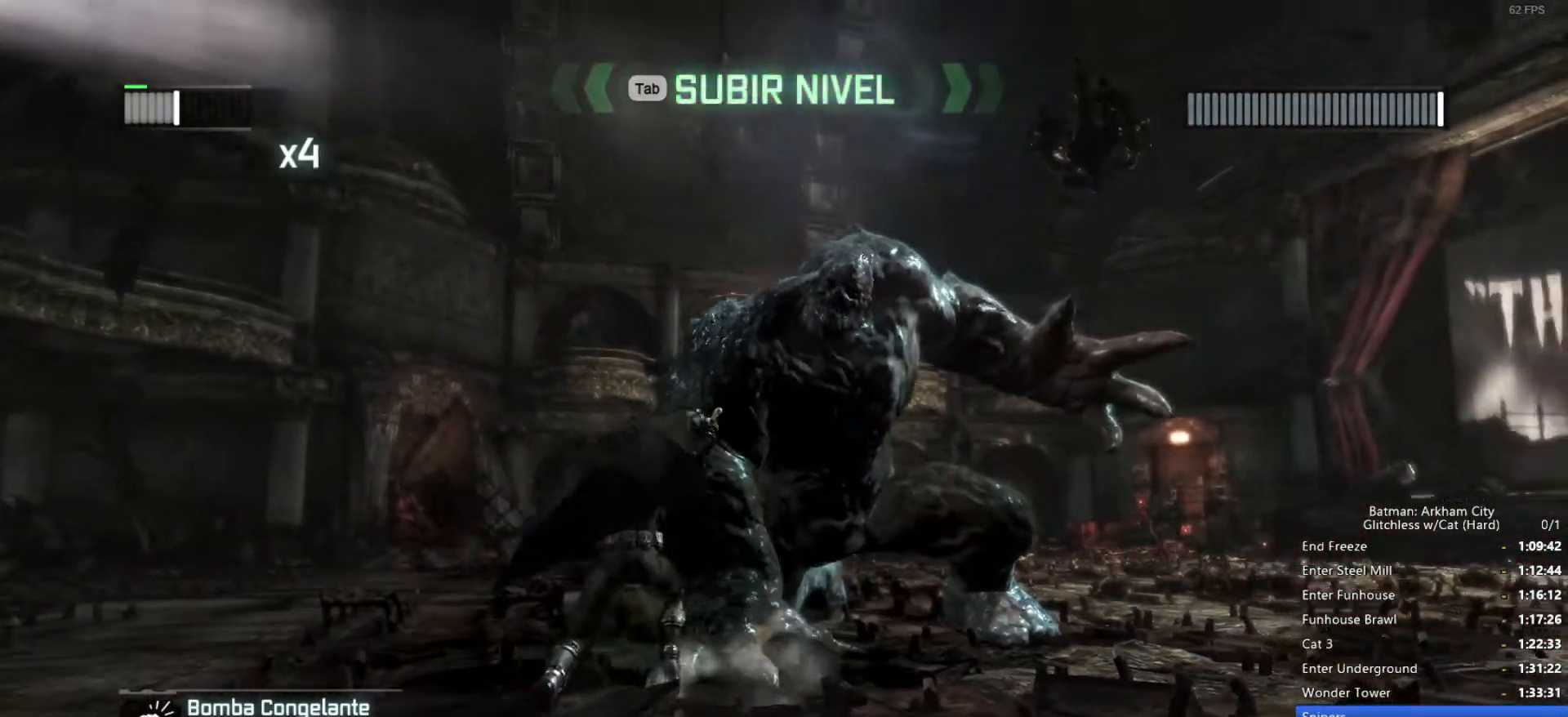
{"keys": ["shift"], "mouse": ["wheel_down"], "events": []}
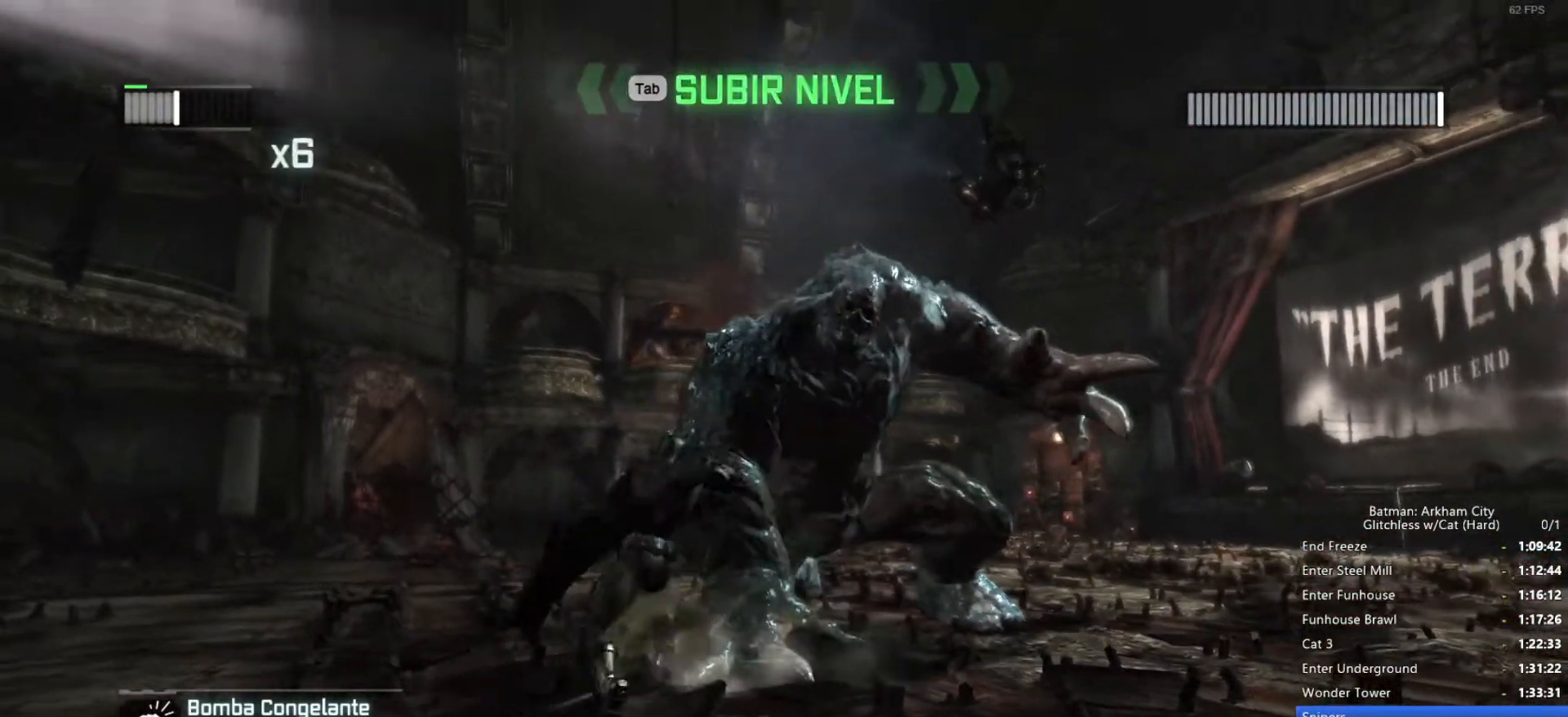
{"keys": ["shift"], "mouse": ["wheel_down"], "events": []}
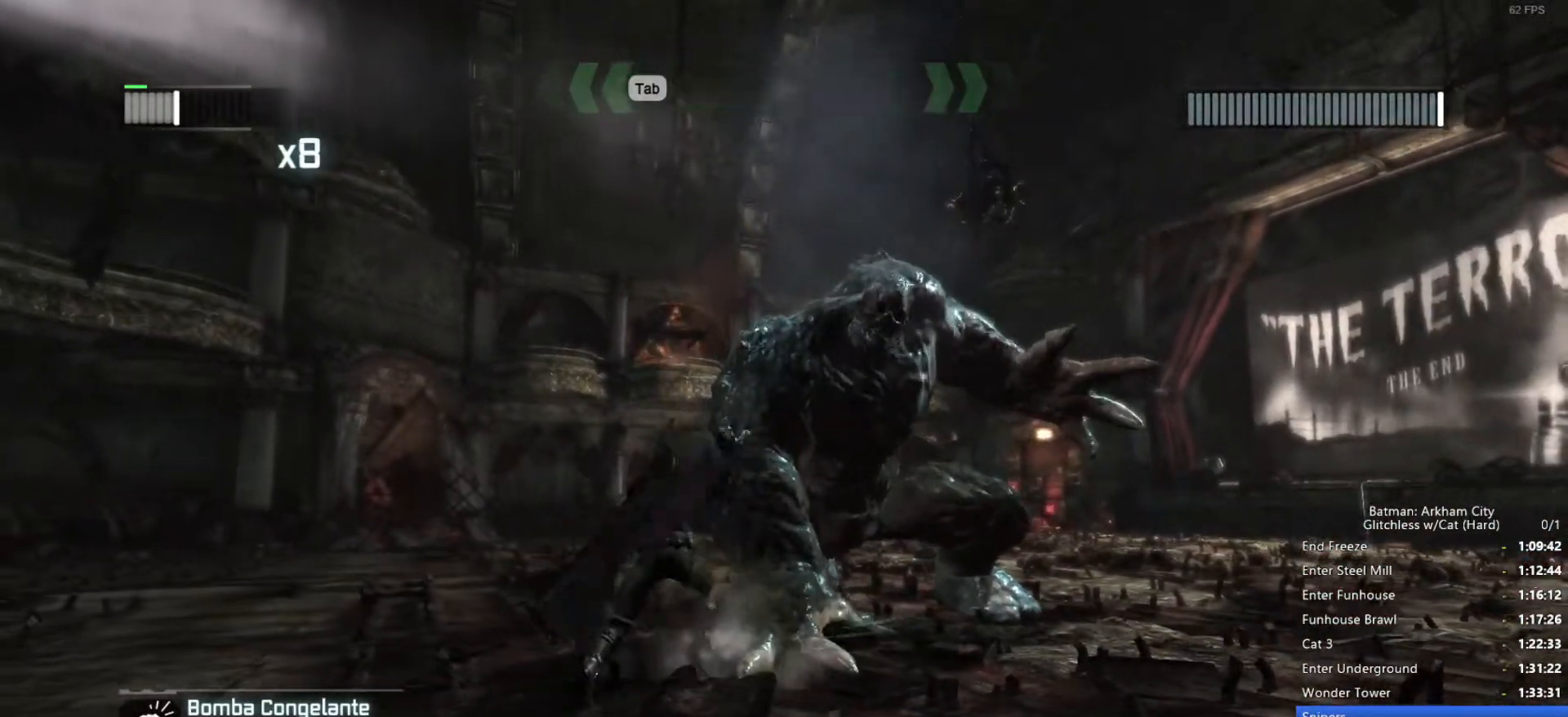
{"keys": [], "mouse": ["wheel_down"], "events": [[500, "shift", "up"]]}
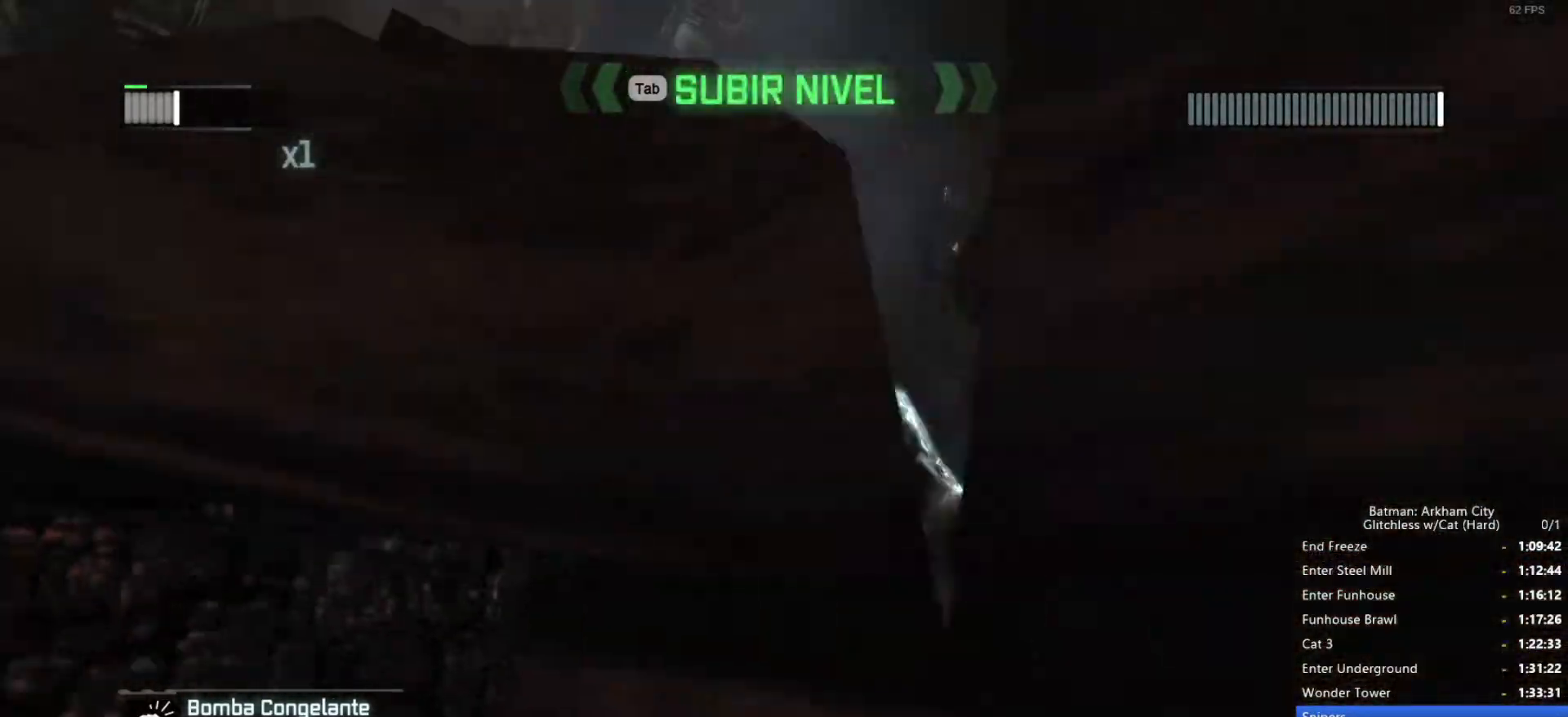
{"keys": [], "mouse": [], "events": [[133, "mouse_wheel_down", "up"]]}